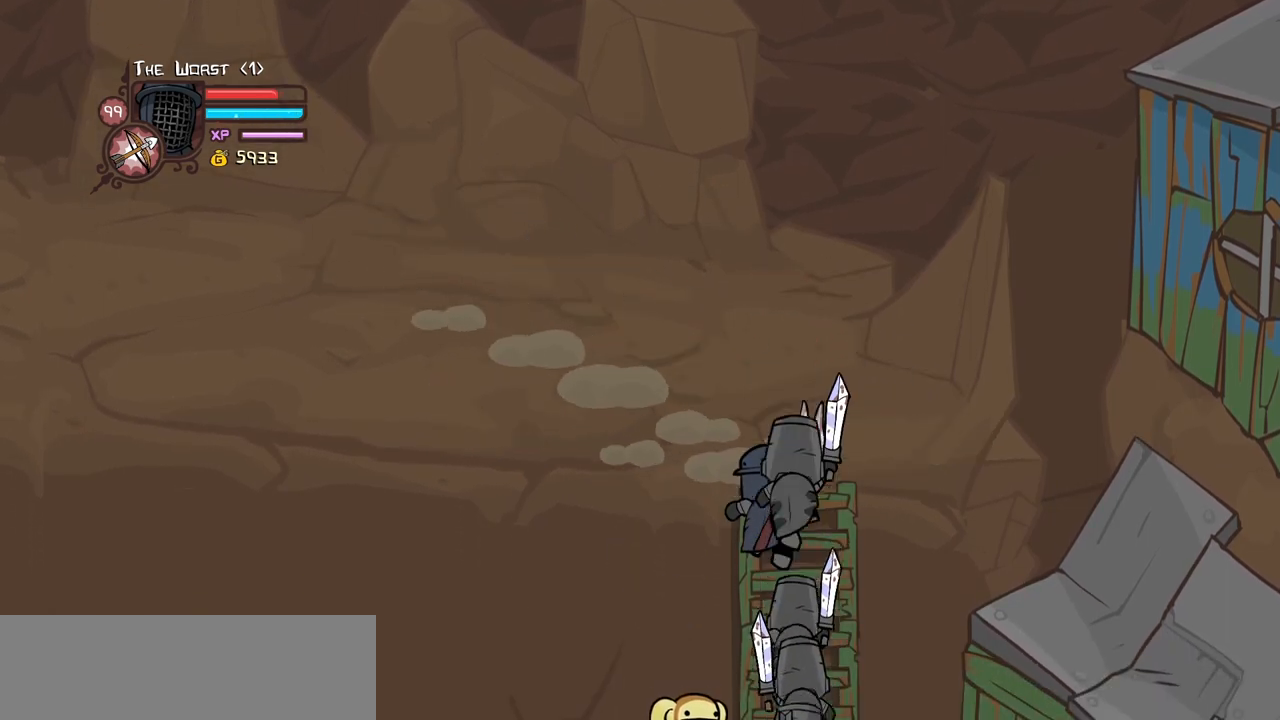
Gameplay with keyboard; each line is a JSON object with the keys held at the frame after it. "events" lists presses ("down") and releases ("up") of "block", "down", "heavy", "item", "iteml", "itemr", "jump", "left", "light", "magic", "right" and "up" between this image and that frame as [ms after this image, input, new state], when the widget could be followed in between. No other keys are recorded. Mouse input is not recorded. Key names are as the overlay labels them; some are game actions (e.g. jump) rather than physical keys.
{"keys": [], "events": []}
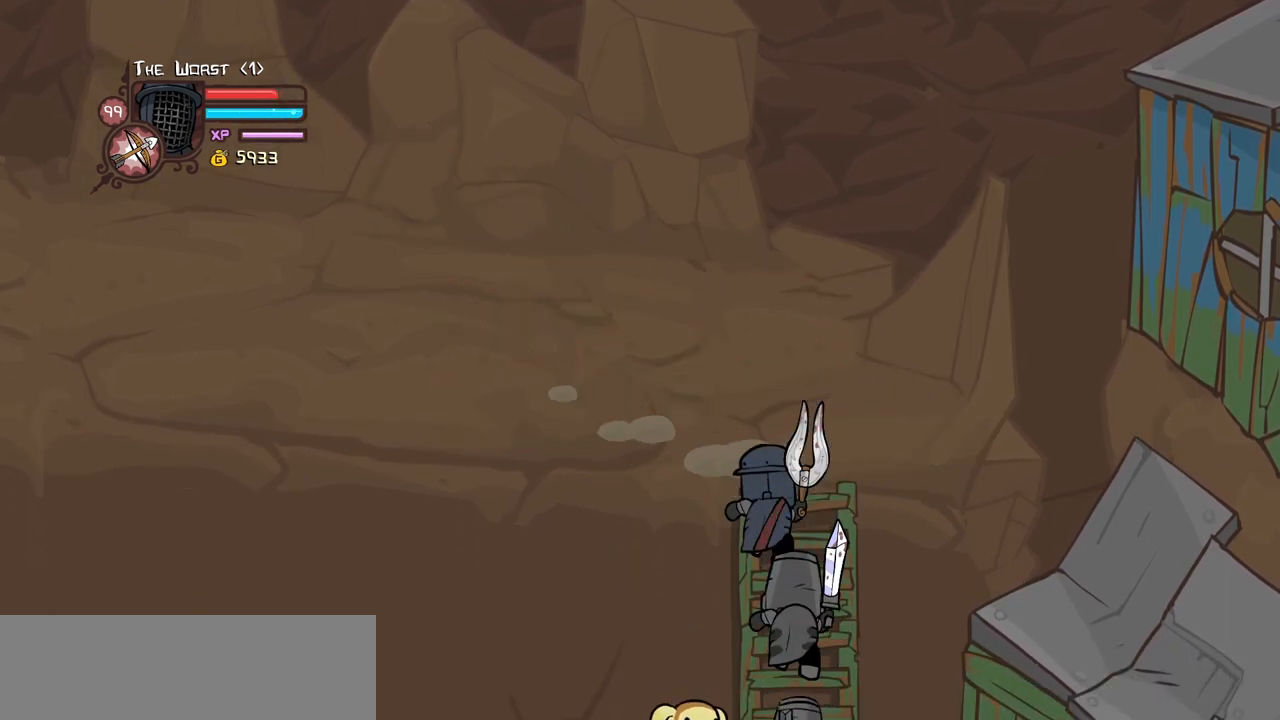
{"keys": ["left", "up"], "events": [[334, "up", "down"], [417, "left", "down"]]}
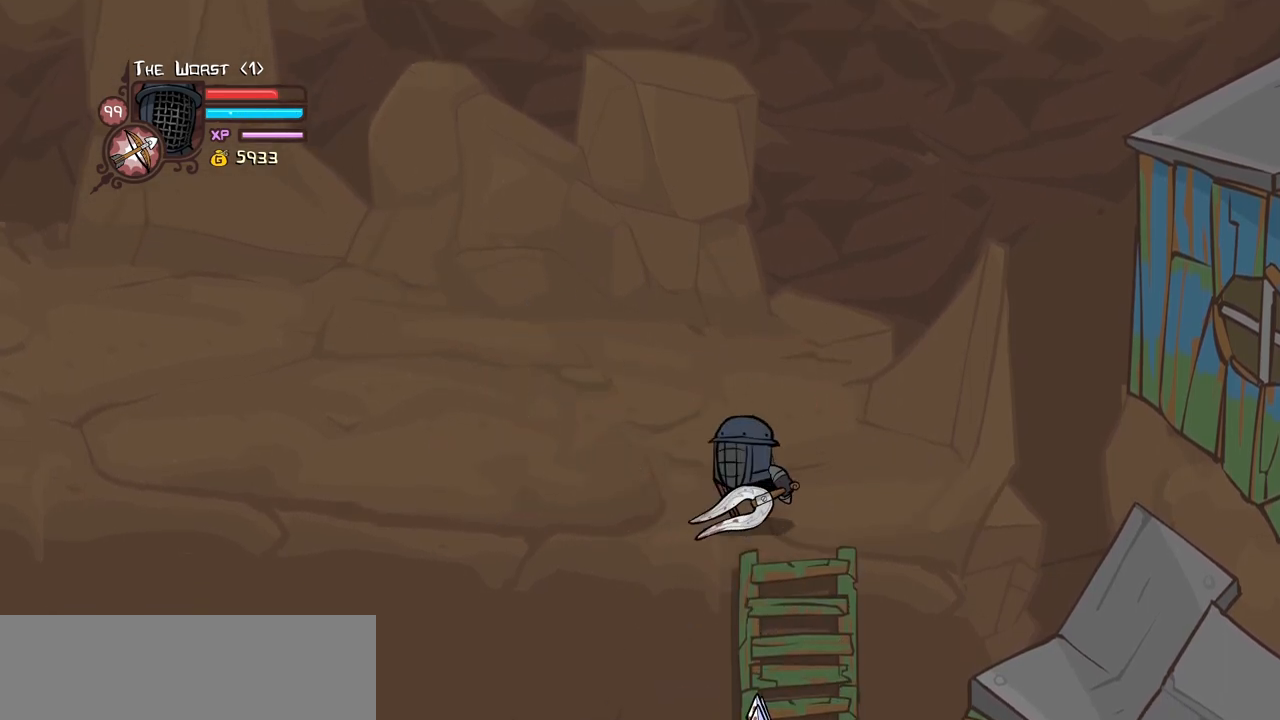
{"keys": ["right"], "events": [[17, "up", "up"], [67, "down", "down"], [150, "left", "up"], [250, "right", "down"], [350, "down", "up"]]}
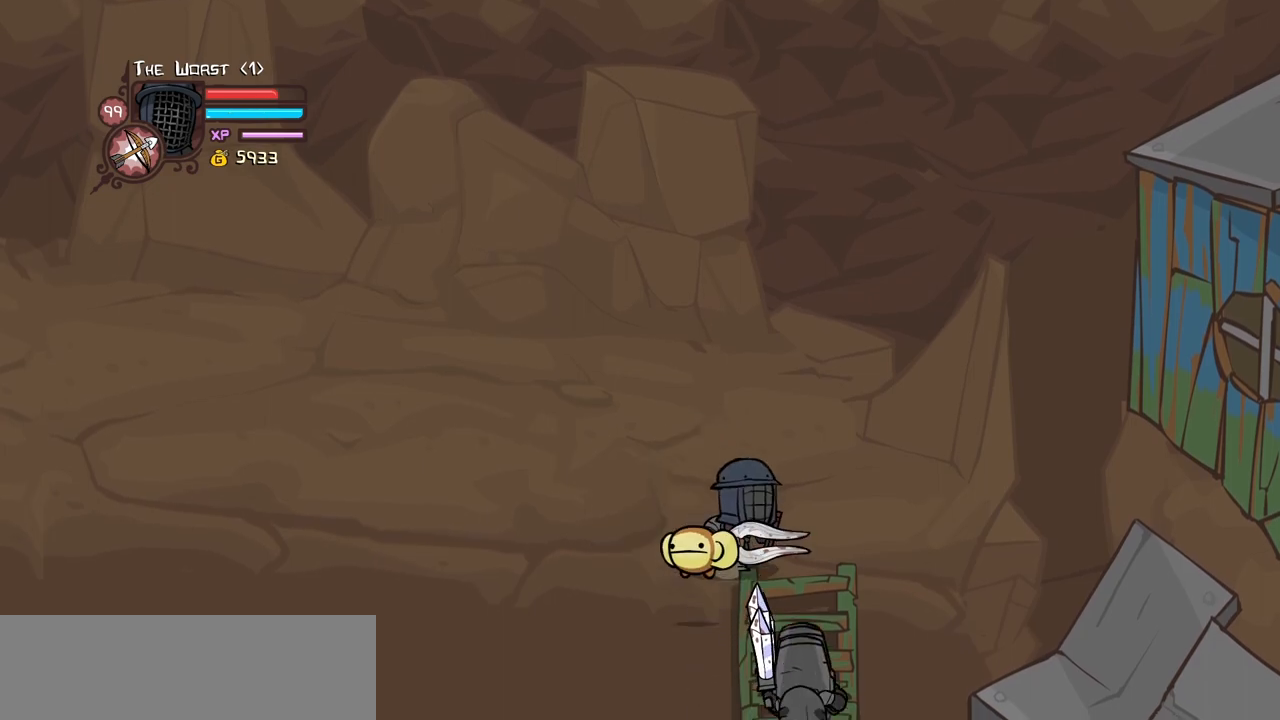
{"keys": ["down", "light"], "events": [[217, "left", "down"], [267, "item", "down"], [267, "right", "up"], [367, "down", "down"], [367, "left", "up"], [400, "item", "up"], [400, "light", "down"]]}
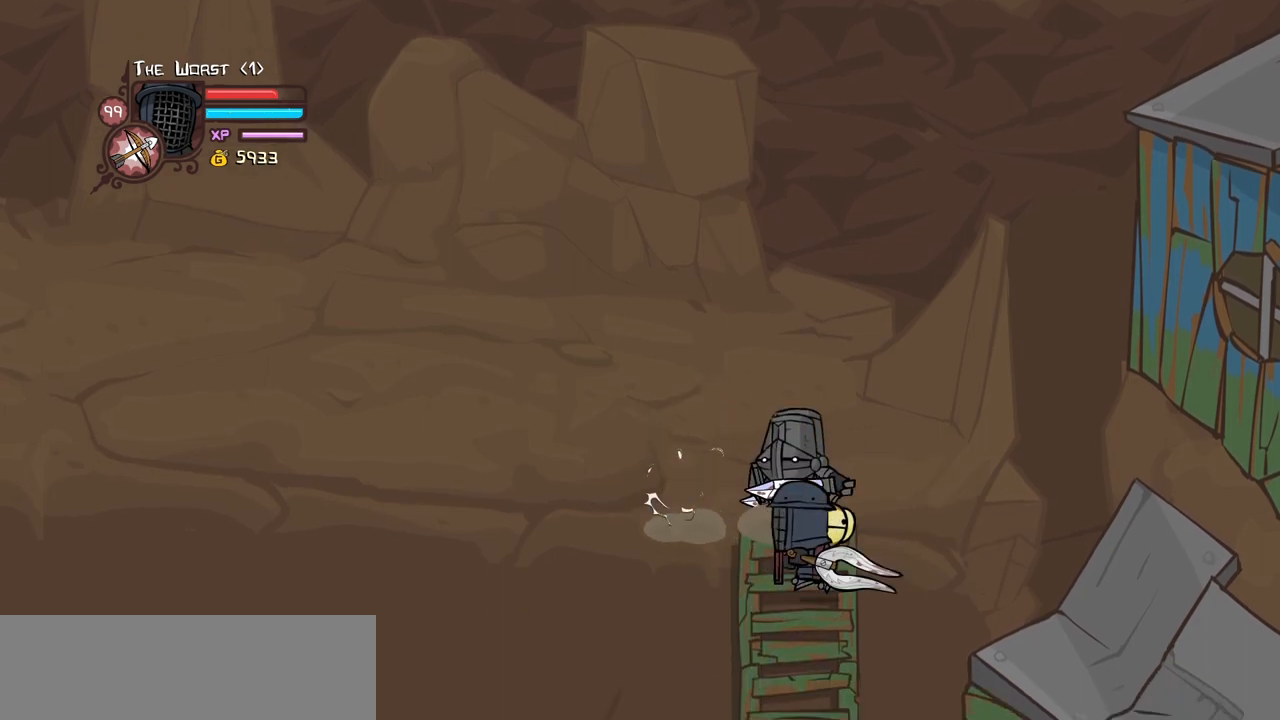
{"keys": ["heavy"], "events": [[50, "heavy", "down"], [150, "light", "up"], [184, "down", "up"], [284, "heavy", "up"], [334, "heavy", "down"]]}
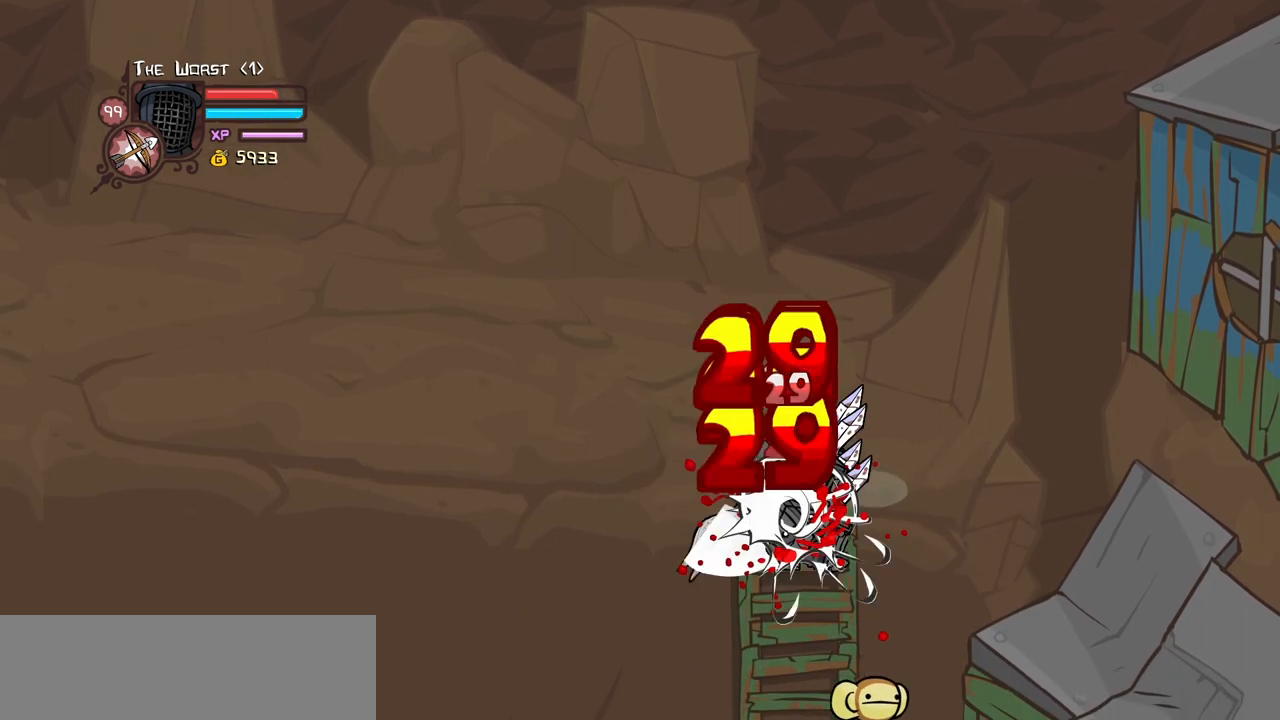
{"keys": [], "events": [[117, "heavy", "up"], [117, "light", "down"], [250, "heavy", "down"], [350, "light", "up"], [484, "heavy", "up"]]}
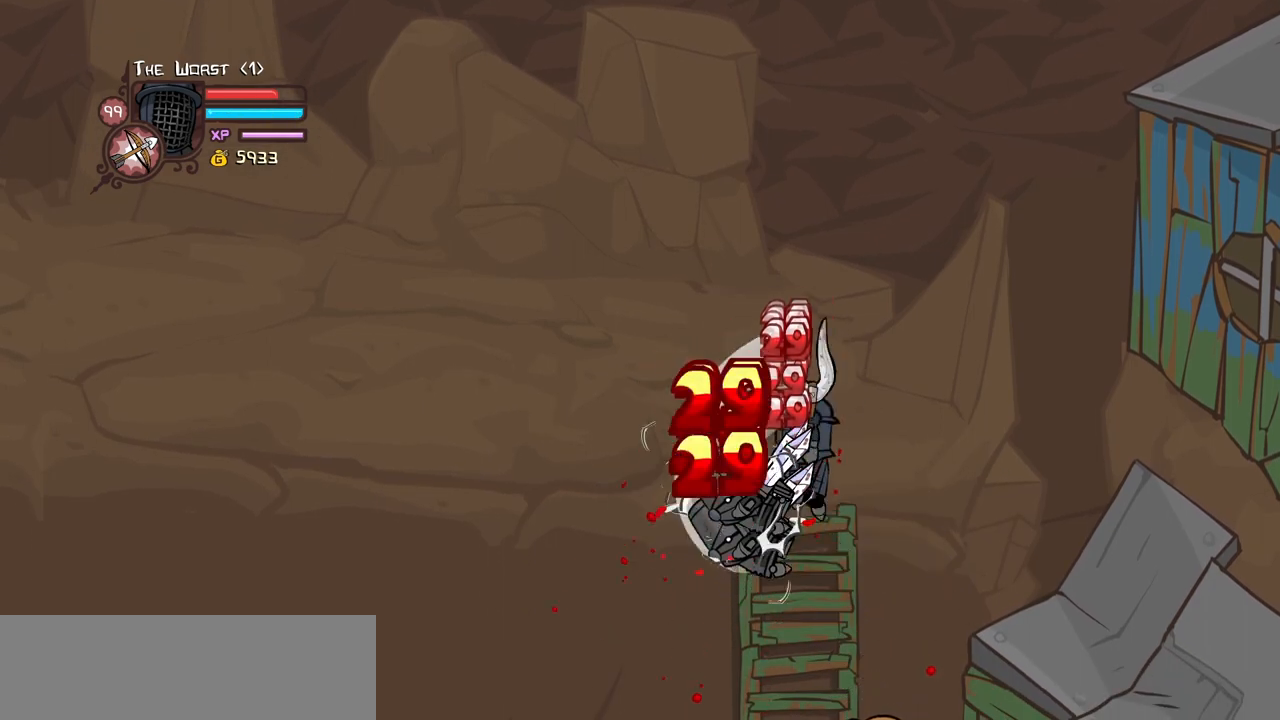
{"keys": ["heavy", "light"], "events": [[34, "heavy", "down"], [317, "heavy", "up"], [317, "light", "down"], [500, "heavy", "down"]]}
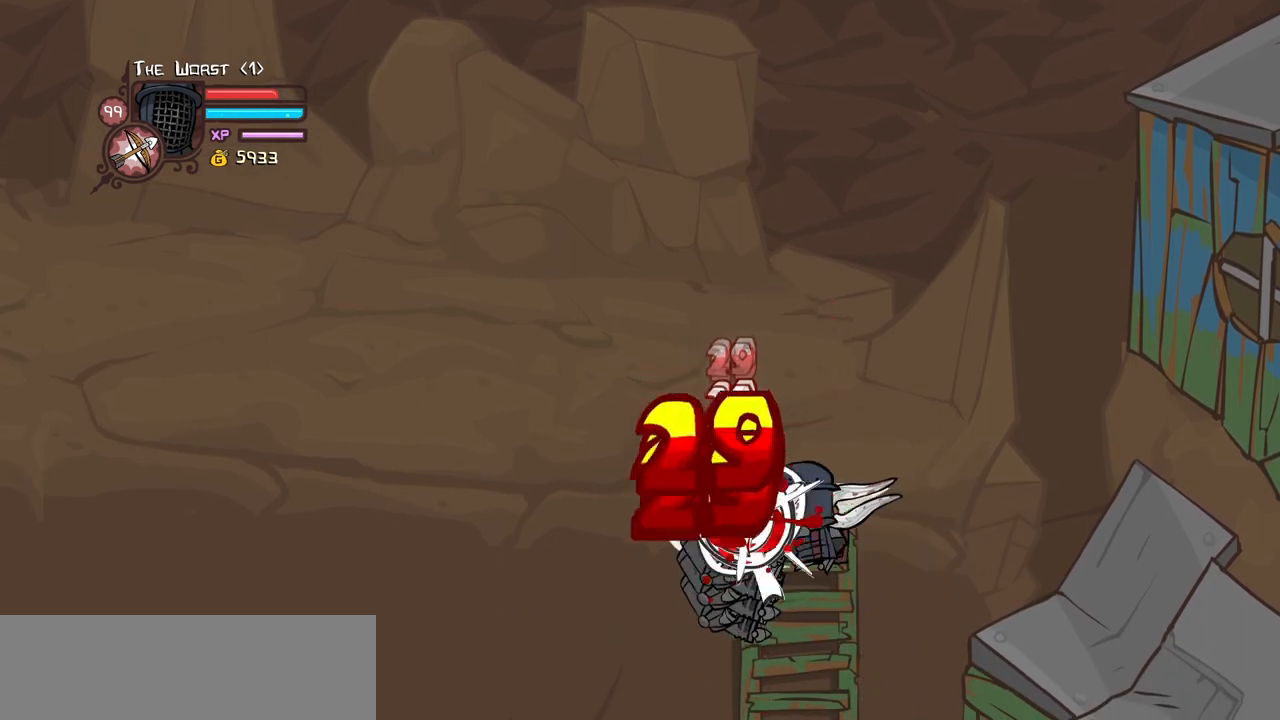
{"keys": ["heavy"], "events": [[100, "light", "up"], [234, "heavy", "up"], [284, "heavy", "down"]]}
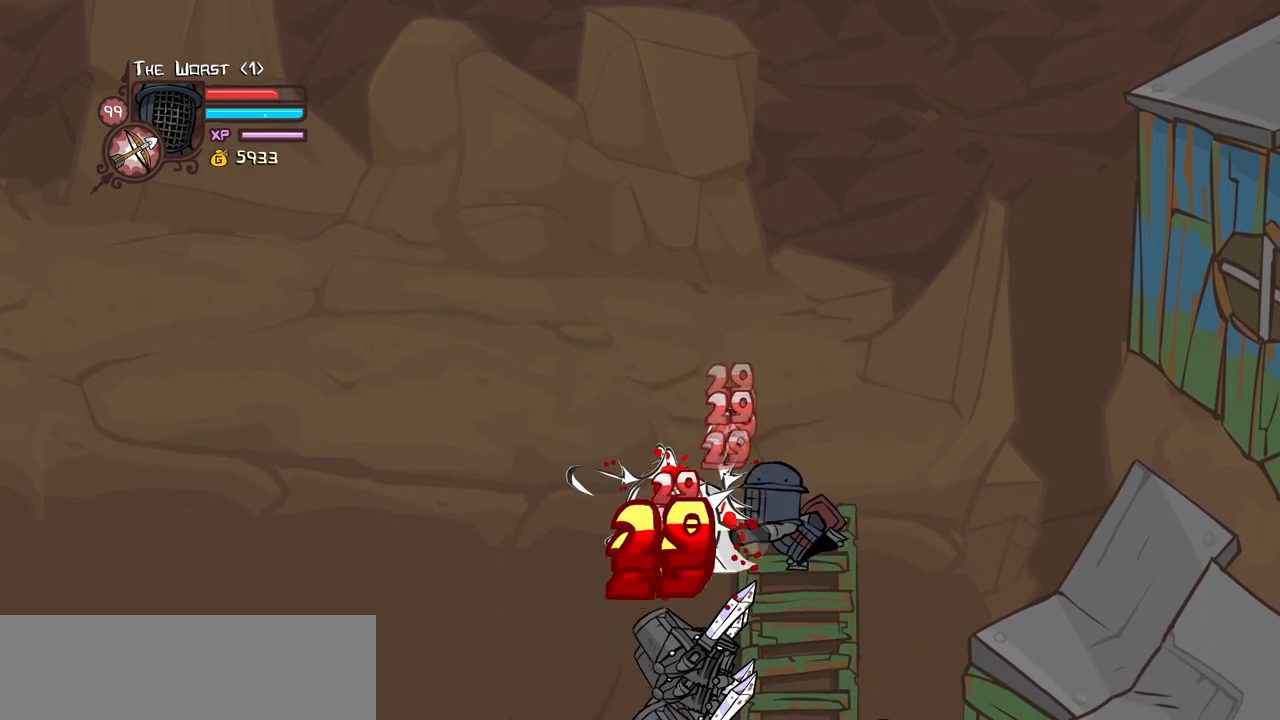
{"keys": [], "events": [[67, "heavy", "up"], [117, "light", "down"], [300, "light", "up"]]}
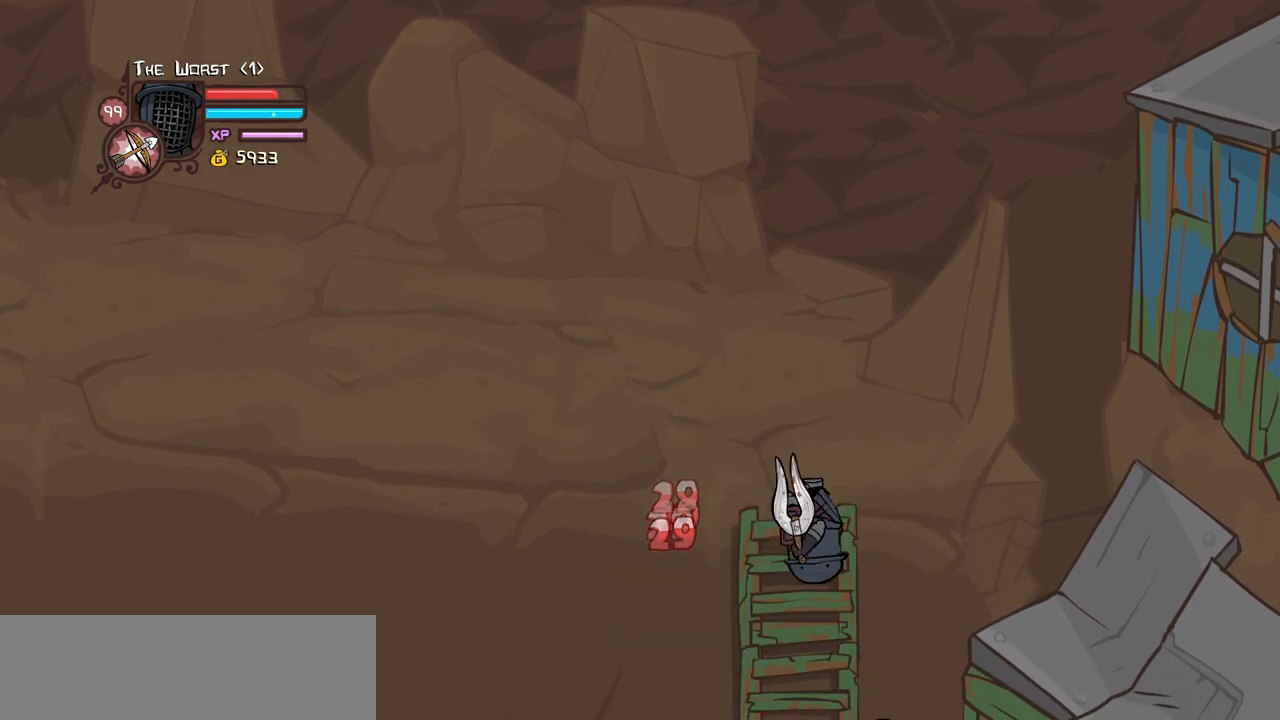
{"keys": ["left", "up"], "events": [[500, "left", "down"], [500, "up", "down"]]}
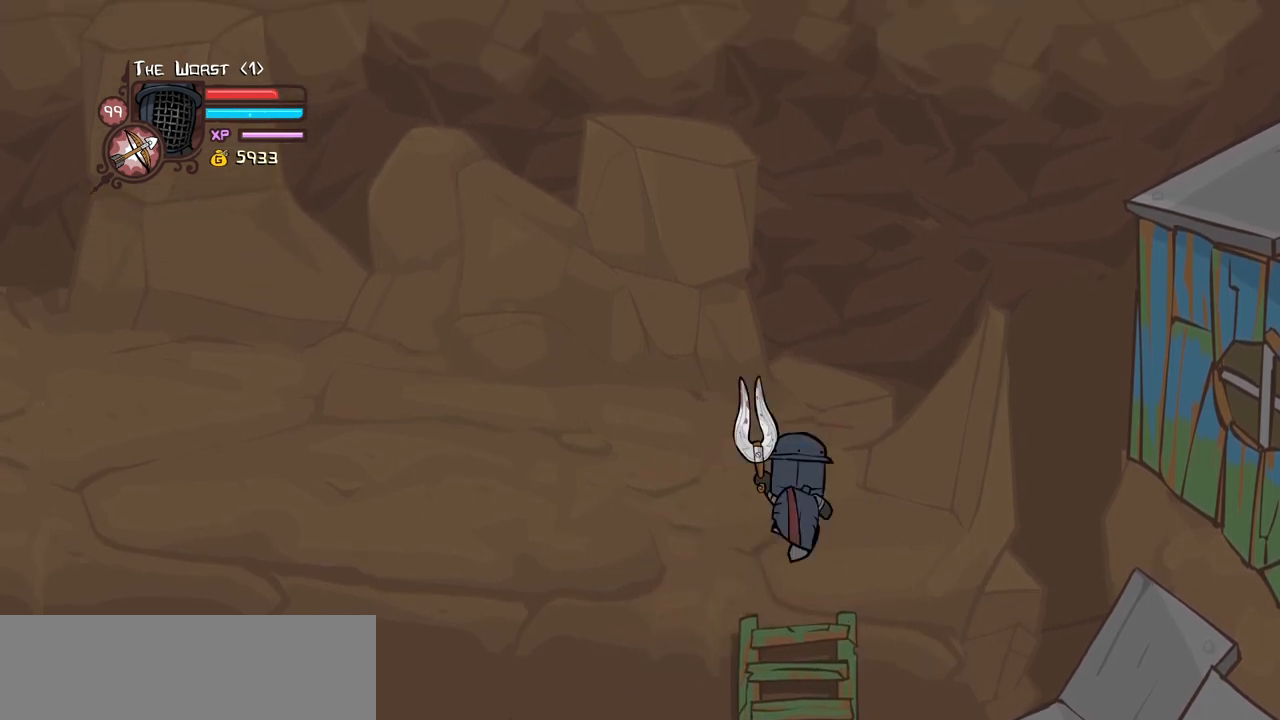
{"keys": ["right"], "events": [[50, "up", "up"], [150, "down", "down"], [334, "left", "up"], [334, "right", "down"], [384, "down", "up"]]}
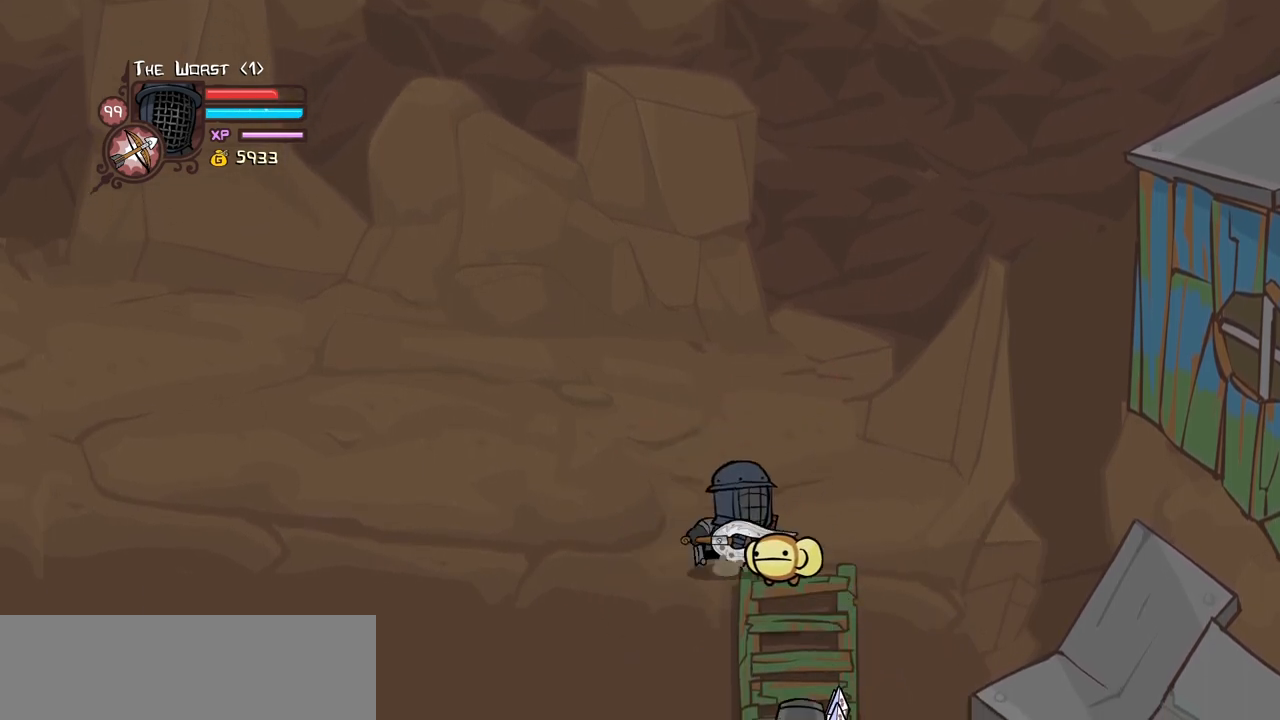
{"keys": ["item"], "events": [[250, "left", "down"], [300, "right", "up"], [350, "left", "up"], [484, "item", "down"]]}
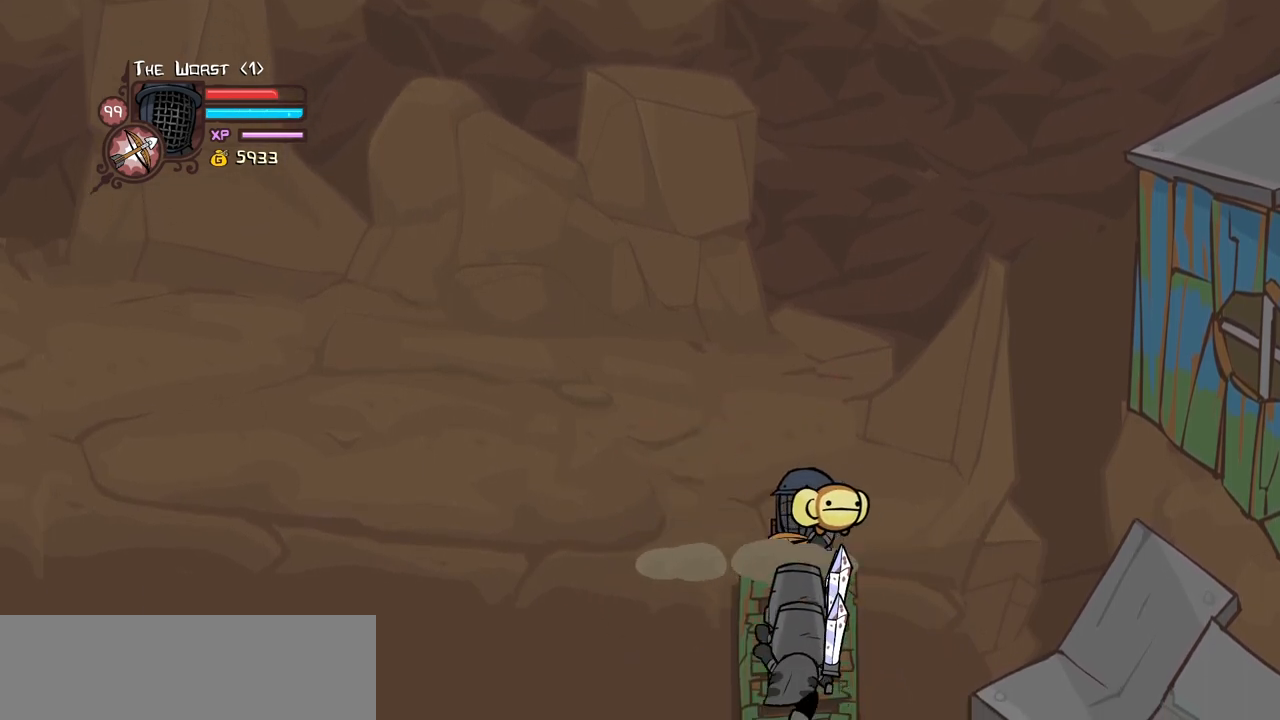
{"keys": [], "events": [[134, "down", "down"], [134, "item", "up"], [167, "light", "down"], [267, "heavy", "down"], [400, "light", "up"], [500, "down", "up"], [500, "heavy", "up"]]}
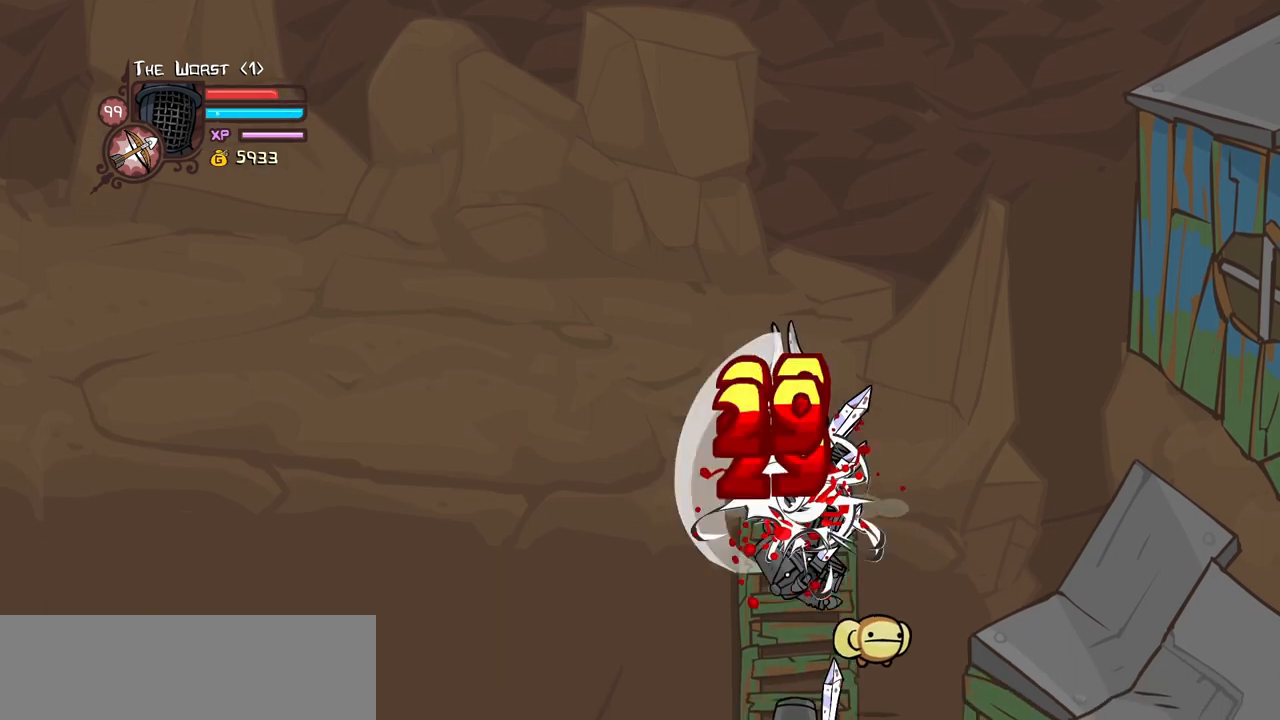
{"keys": ["heavy", "light"], "events": [[50, "heavy", "down"], [334, "heavy", "up"], [334, "light", "down"], [467, "heavy", "down"]]}
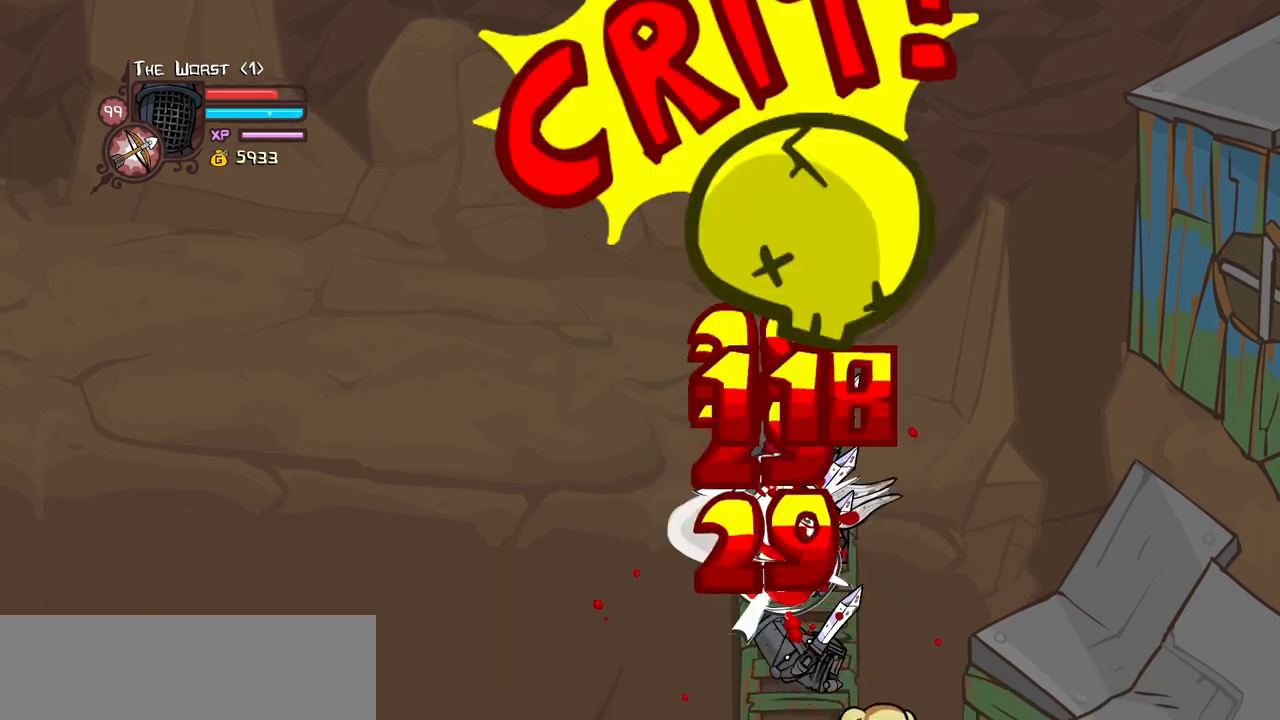
{"keys": ["heavy"], "events": [[67, "light", "up"], [250, "heavy", "up"], [300, "heavy", "down"]]}
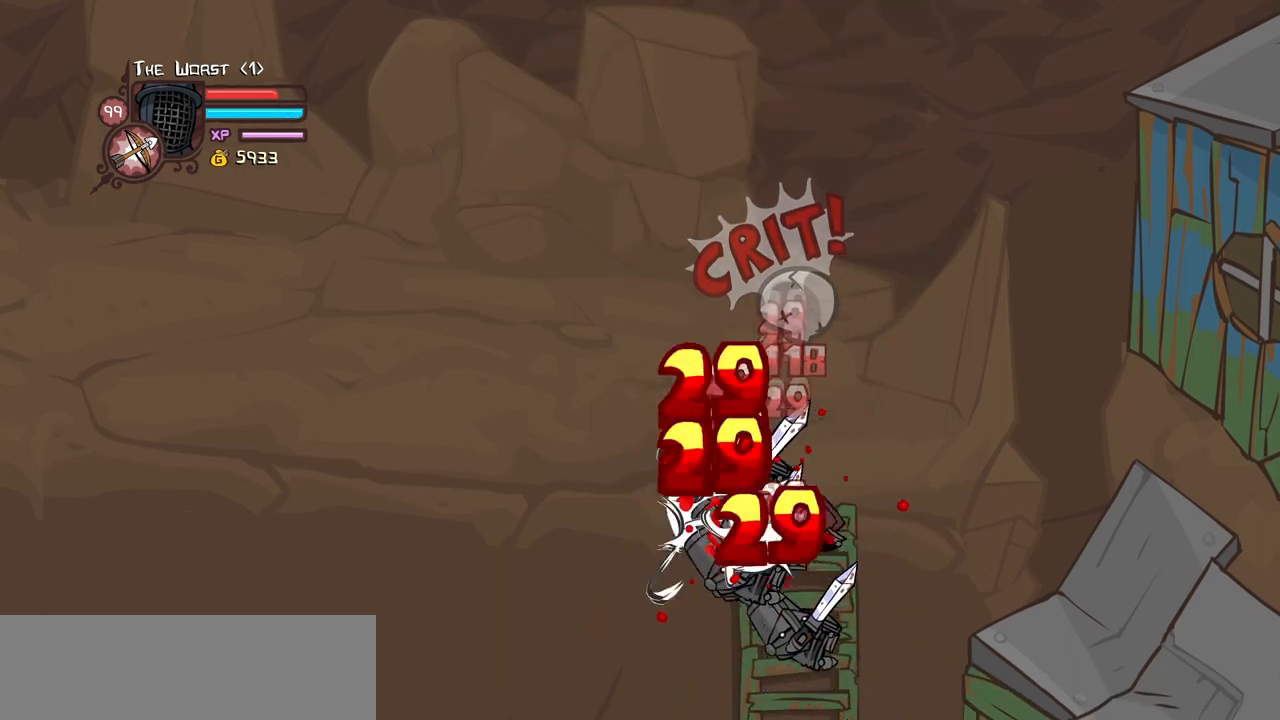
{"keys": [], "events": [[34, "light", "down"], [84, "heavy", "up"], [217, "heavy", "down"], [317, "light", "up"], [500, "heavy", "up"]]}
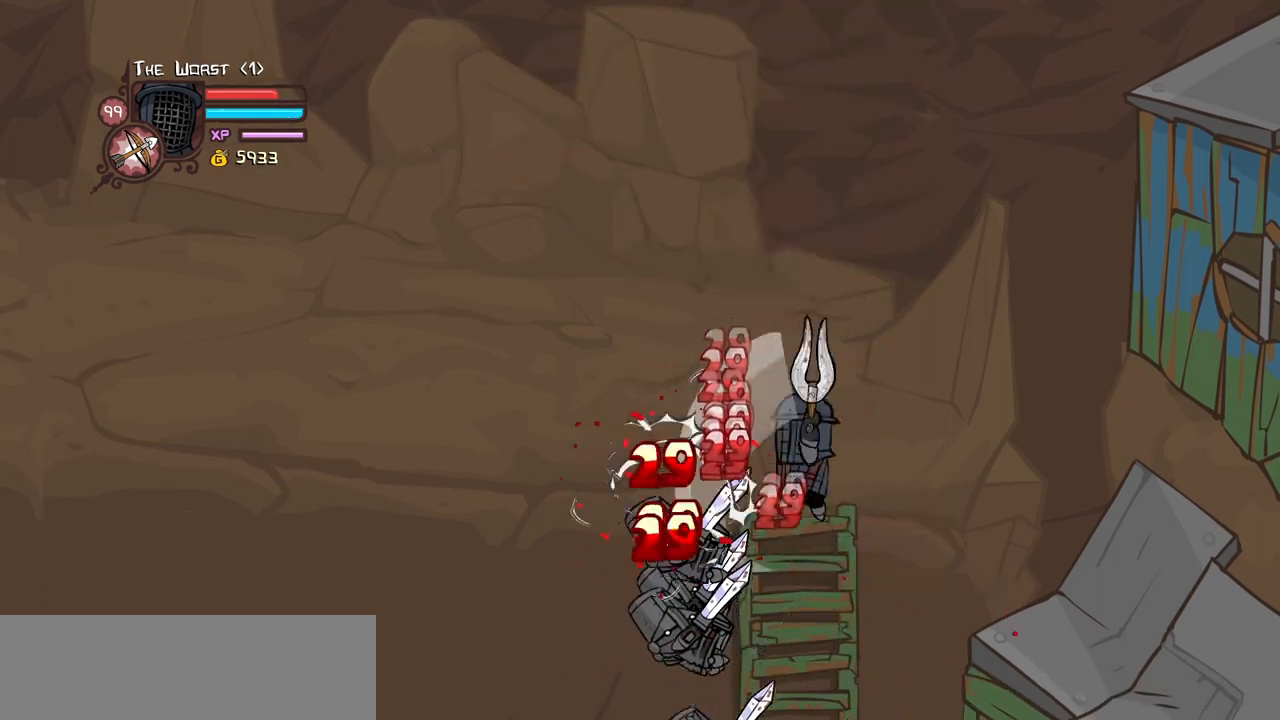
{"keys": ["heavy", "light"], "events": [[50, "heavy", "down"], [284, "light", "down"], [334, "heavy", "up"], [467, "heavy", "down"]]}
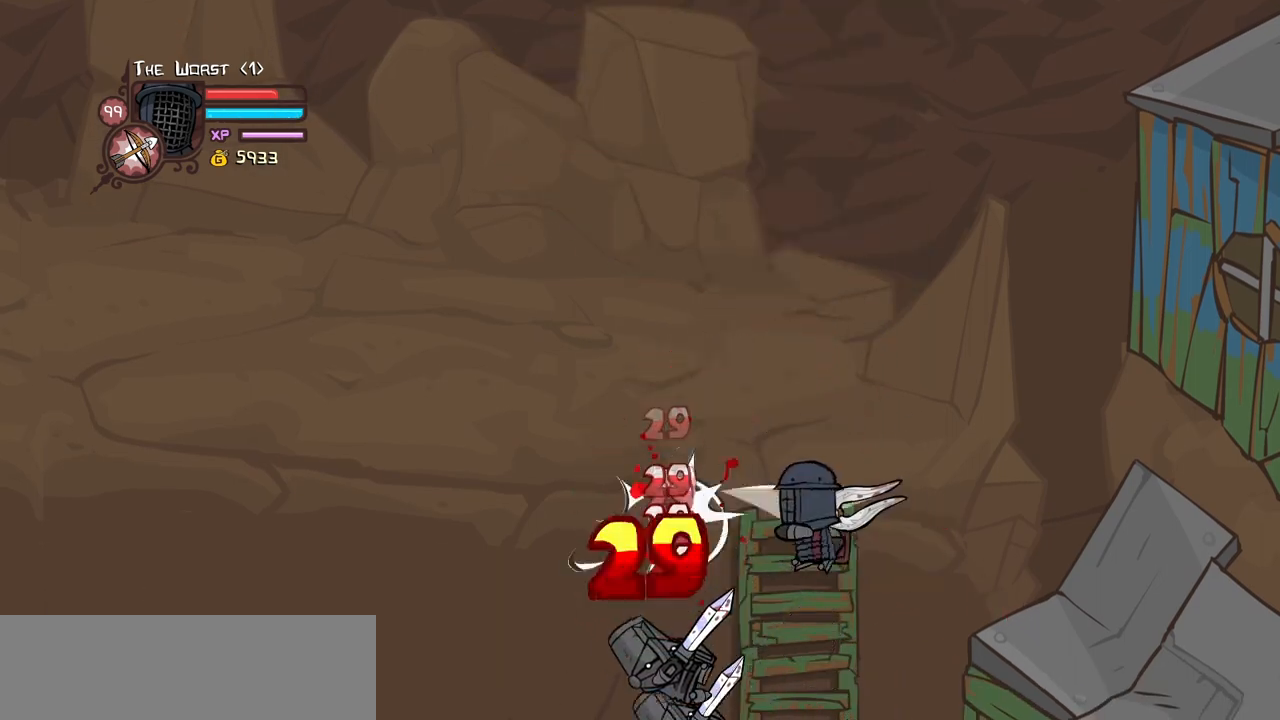
{"keys": ["heavy"], "events": [[67, "light", "up"], [200, "heavy", "up"], [250, "heavy", "down"]]}
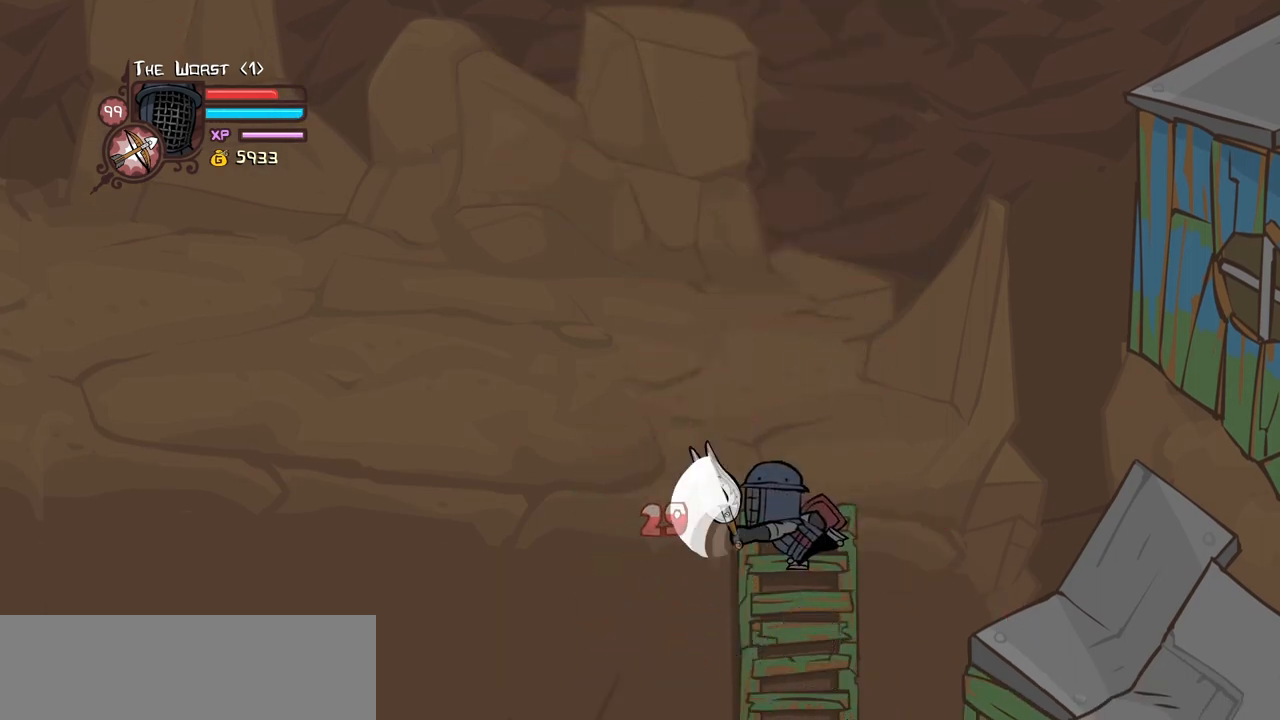
{"keys": ["down", "left"], "events": [[84, "heavy", "up"], [267, "up", "down"], [367, "left", "down"], [400, "up", "up"], [450, "down", "down"]]}
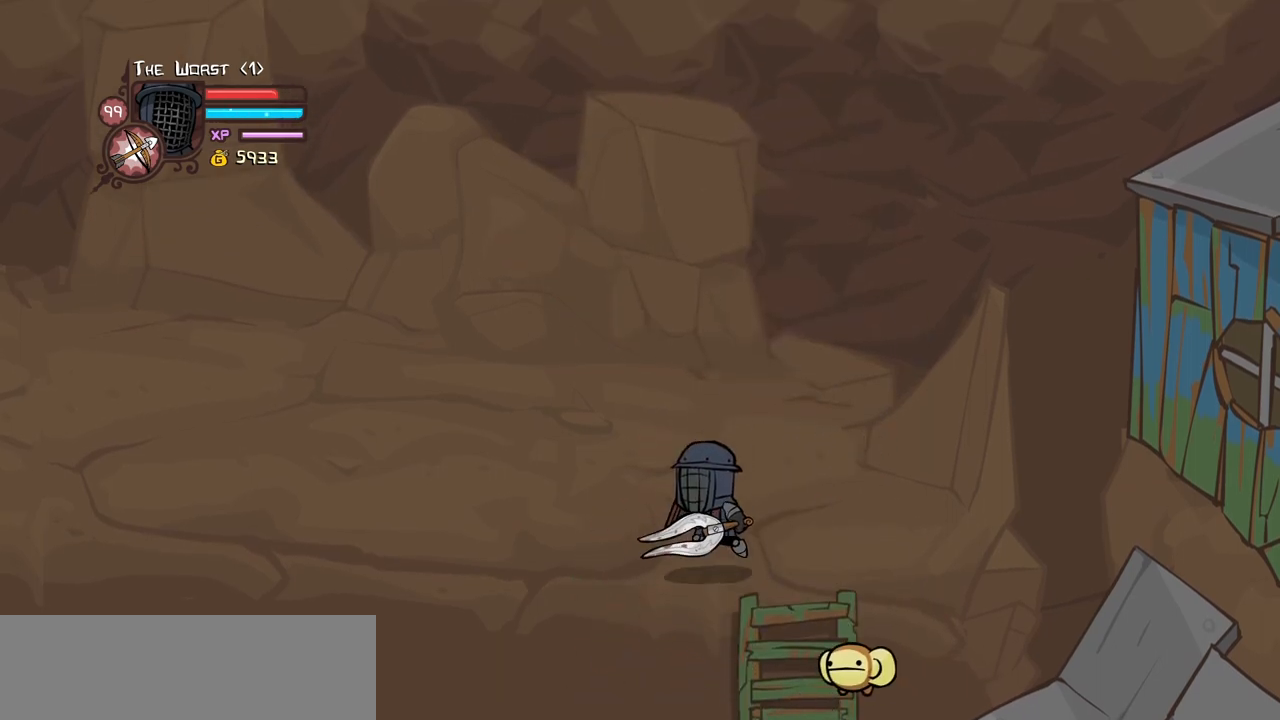
{"keys": ["right"], "events": [[100, "left", "up"], [100, "right", "down"], [184, "down", "up"]]}
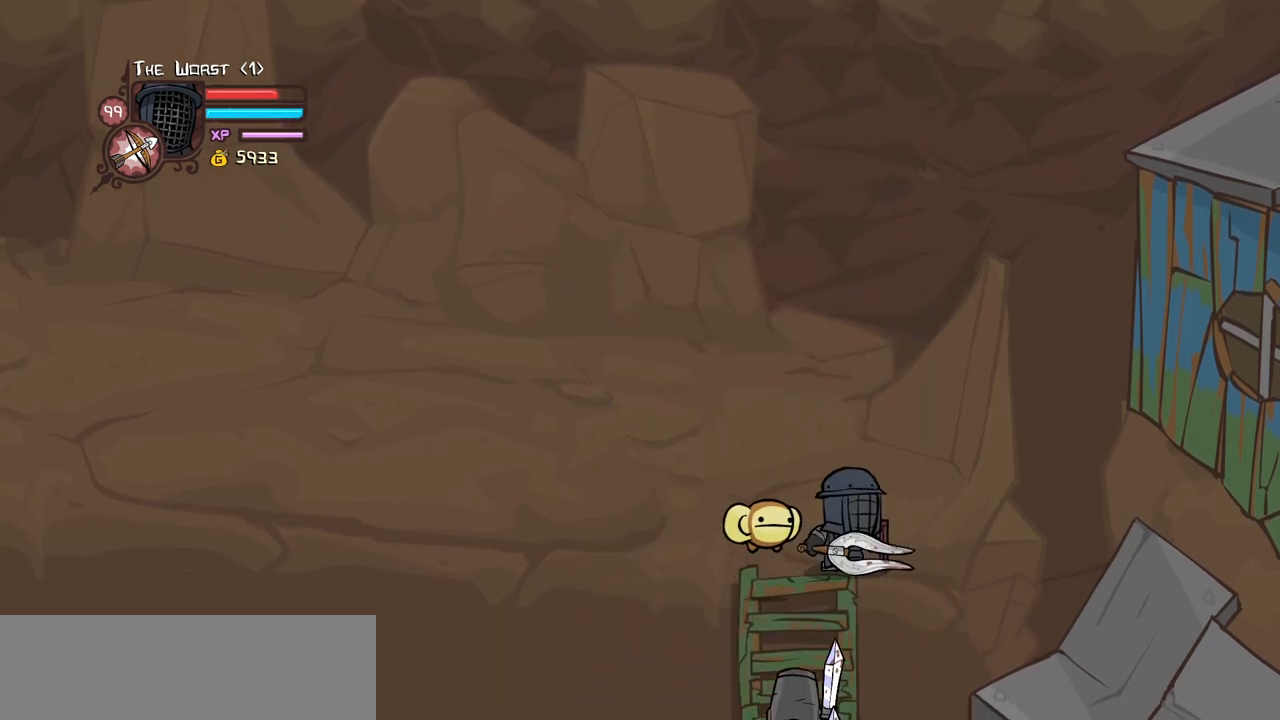
{"keys": ["down", "item", "light"], "events": [[17, "left", "down"], [117, "right", "up"], [150, "left", "up"], [350, "item", "down"], [484, "down", "down"], [484, "light", "down"]]}
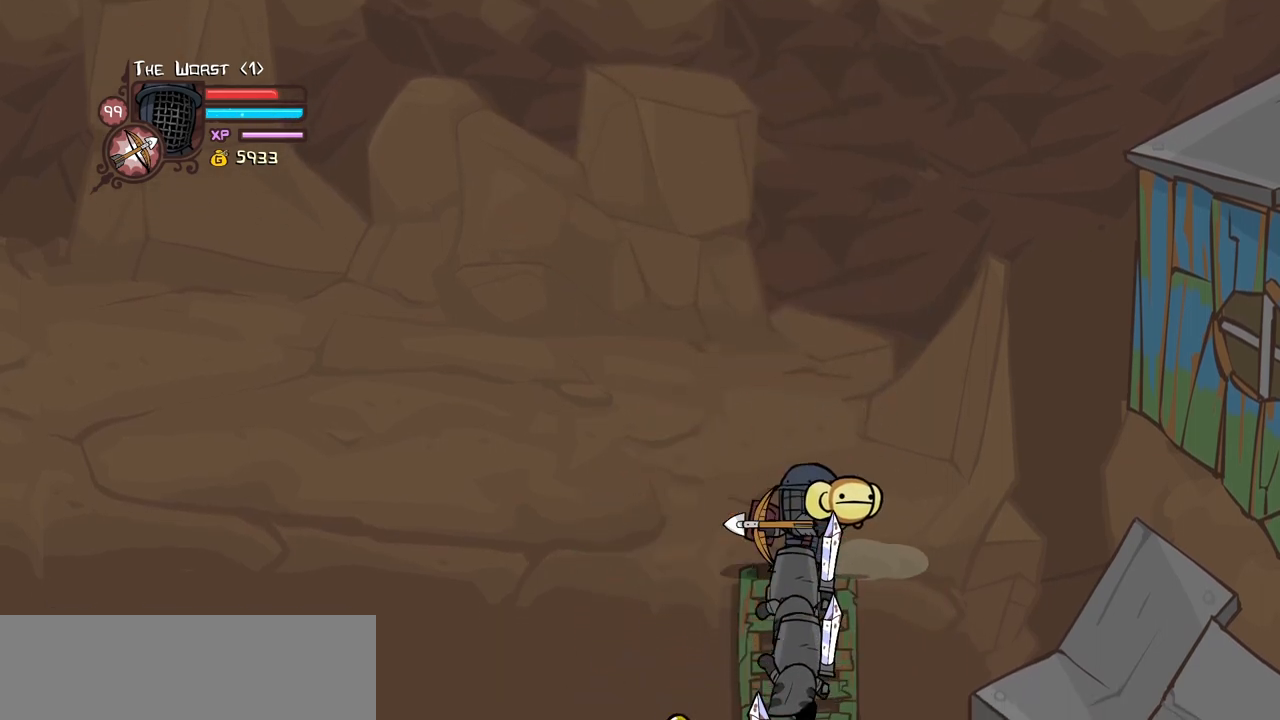
{"keys": ["heavy"], "events": [[34, "item", "up"], [134, "heavy", "down"], [217, "light", "up"], [367, "down", "up"], [367, "heavy", "up"], [400, "heavy", "down"]]}
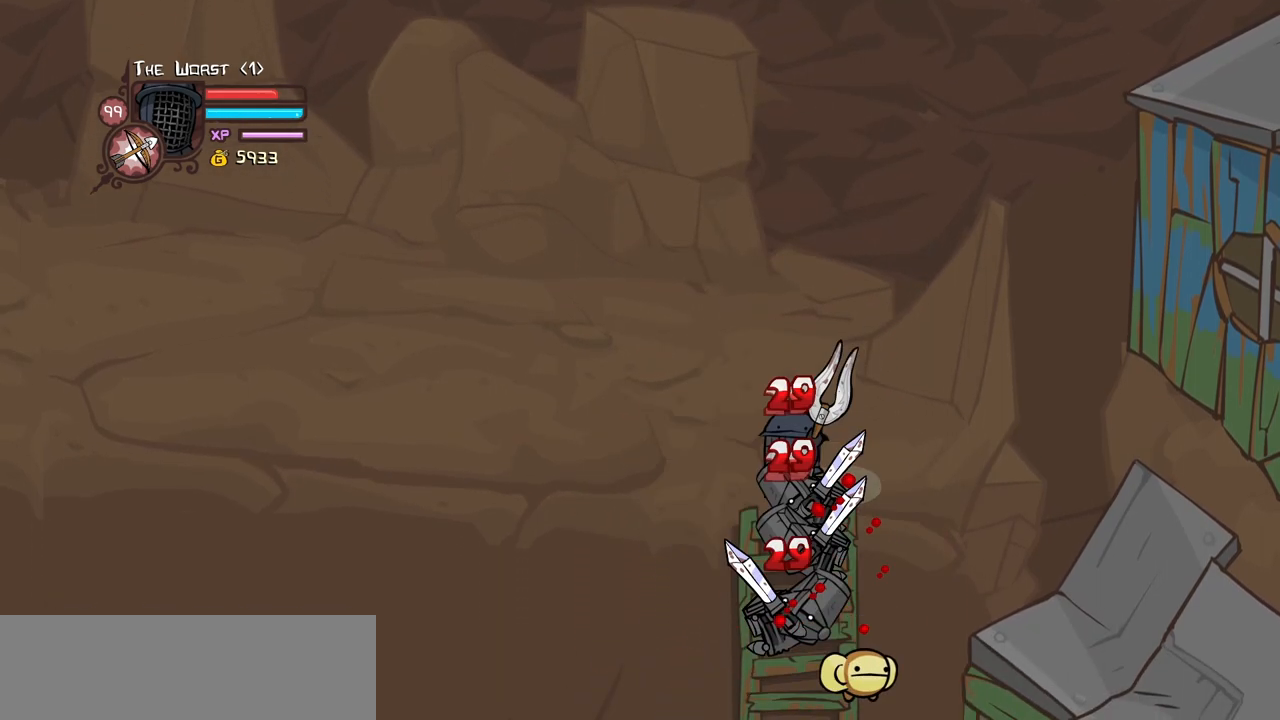
{"keys": ["heavy"], "events": [[134, "heavy", "up"], [134, "light", "down"], [384, "heavy", "down"], [417, "light", "up"]]}
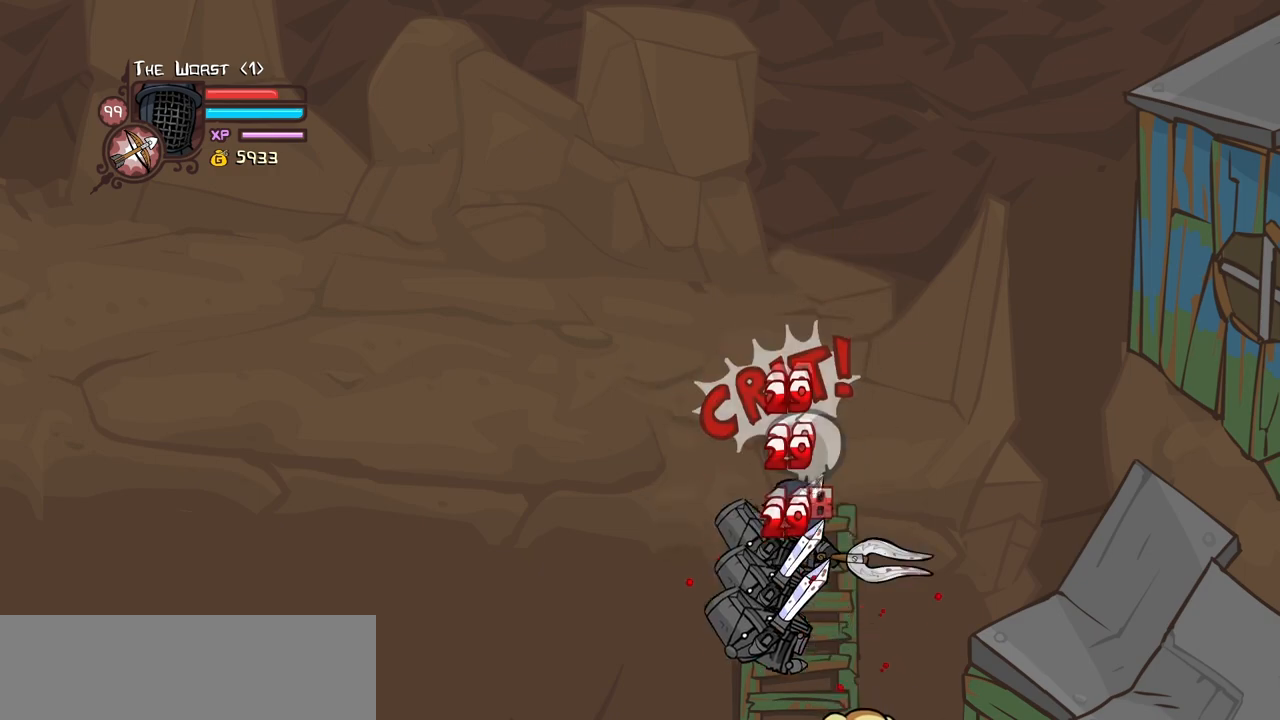
{"keys": ["light"], "events": [[117, "heavy", "up"], [150, "heavy", "down"], [434, "heavy", "up"], [434, "light", "down"]]}
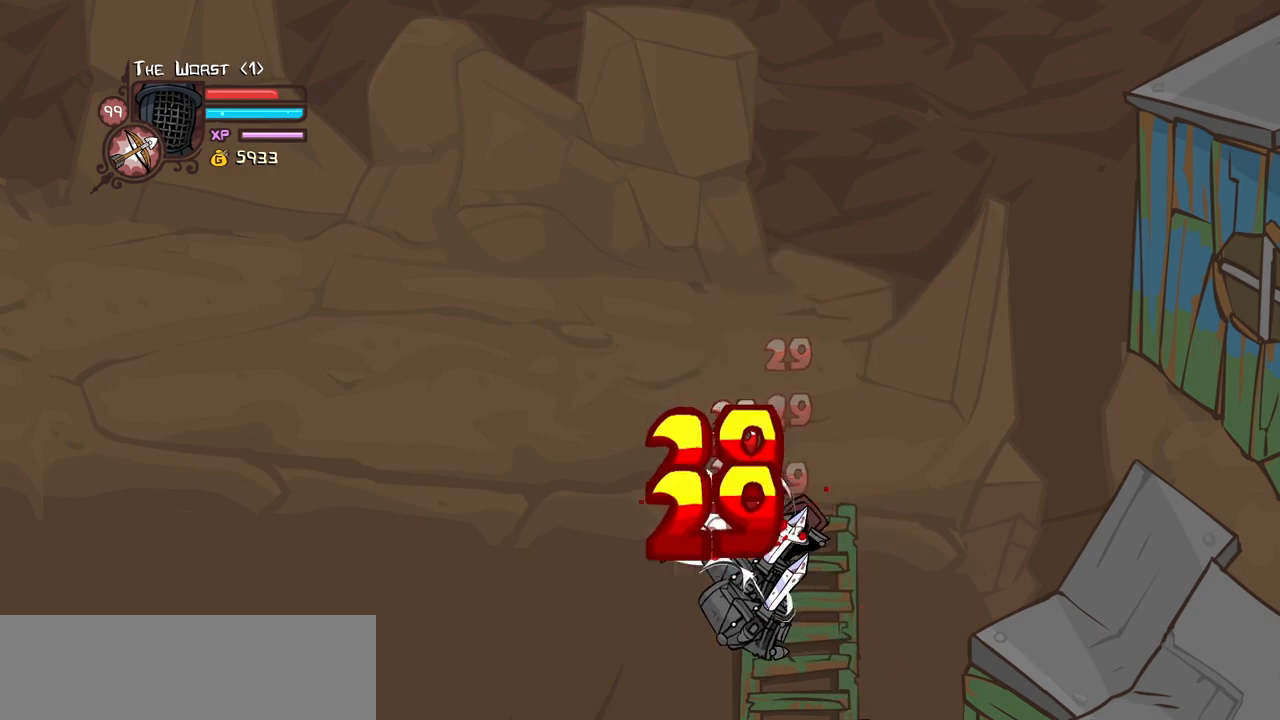
{"keys": ["heavy"], "events": [[84, "heavy", "down"], [217, "light", "up"], [367, "heavy", "up"], [400, "heavy", "down"]]}
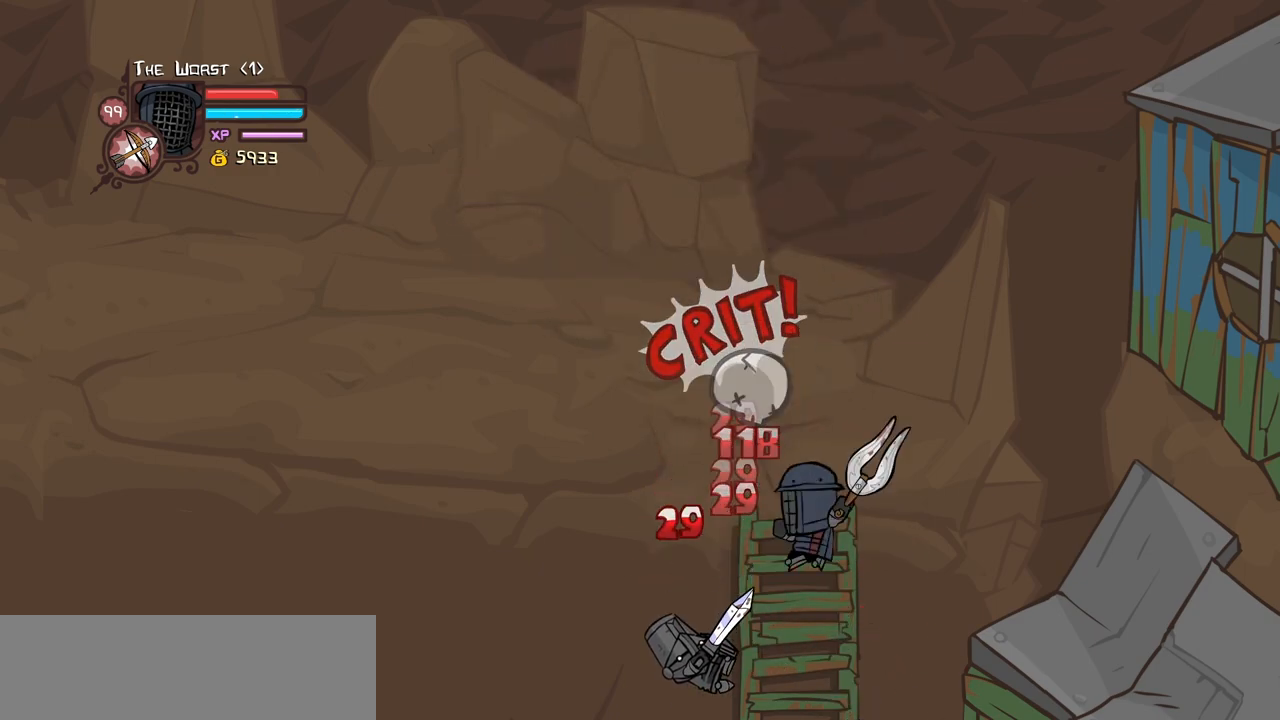
{"keys": [], "events": [[50, "item", "down"], [234, "heavy", "up"], [234, "item", "up"]]}
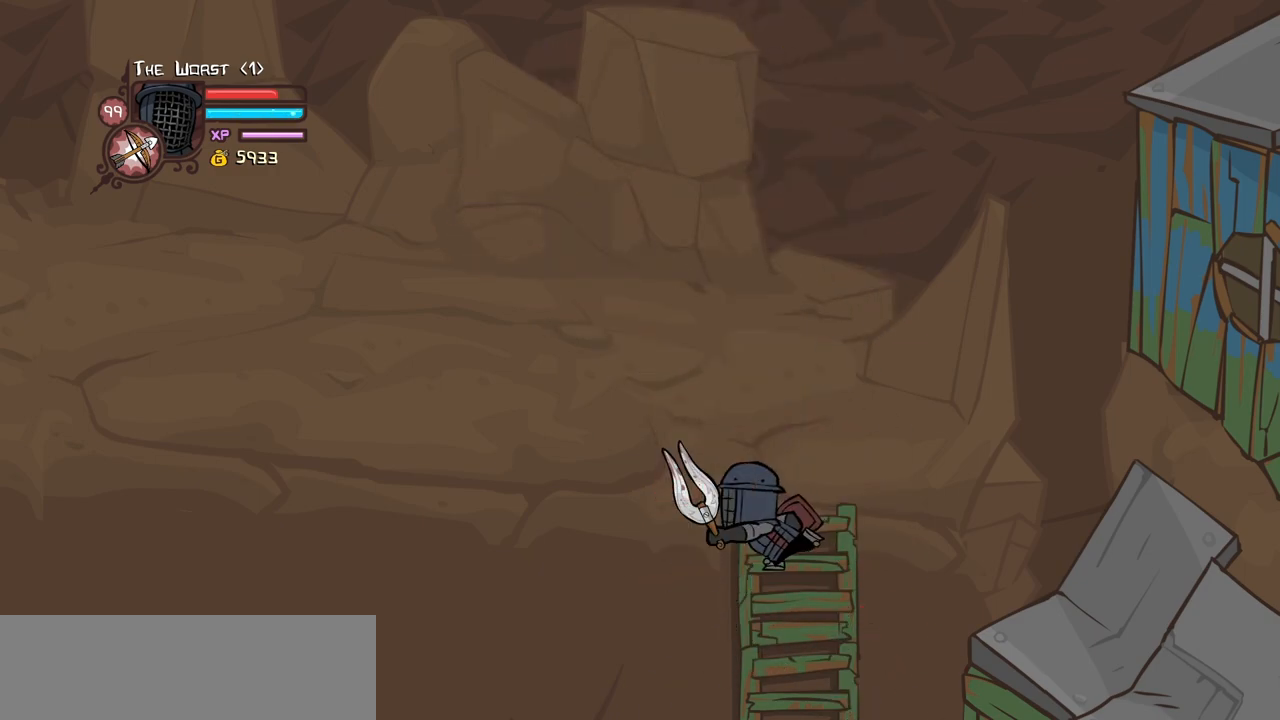
{"keys": ["up"], "events": [[484, "up", "down"]]}
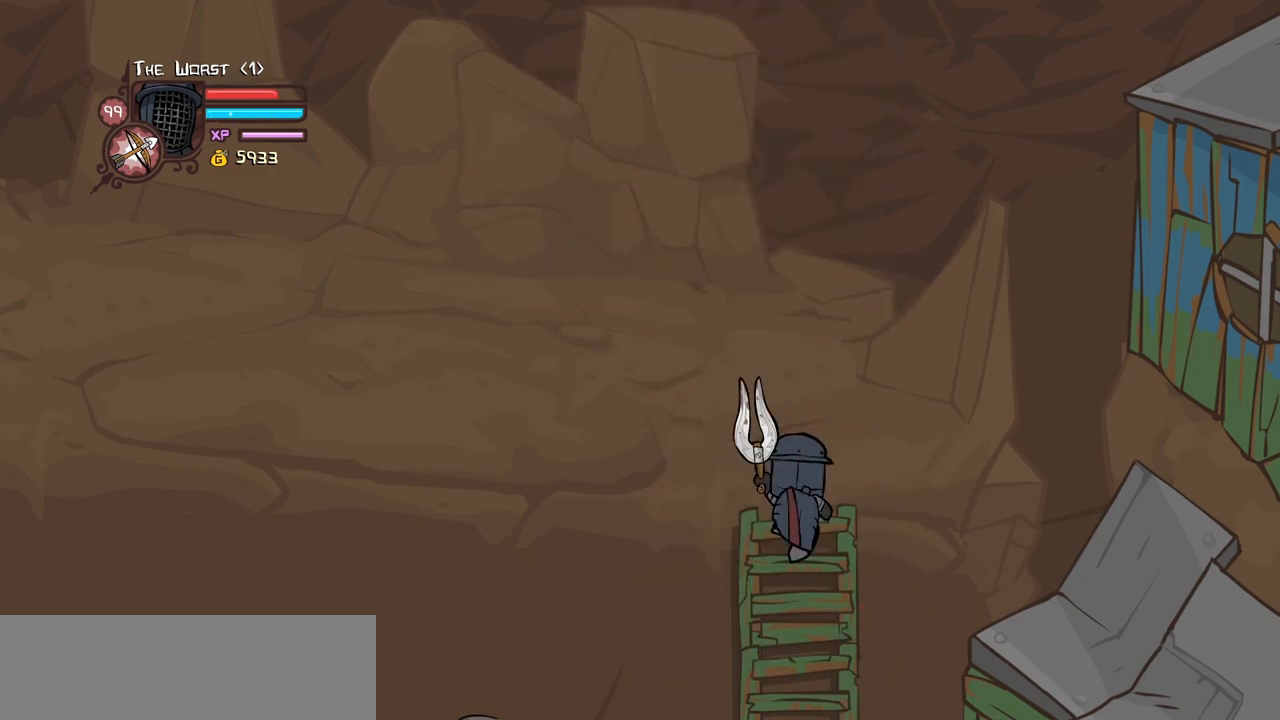
{"keys": ["right"], "events": [[84, "left", "down"], [134, "up", "up"], [167, "down", "down"], [267, "left", "up"], [267, "right", "down"], [367, "down", "up"]]}
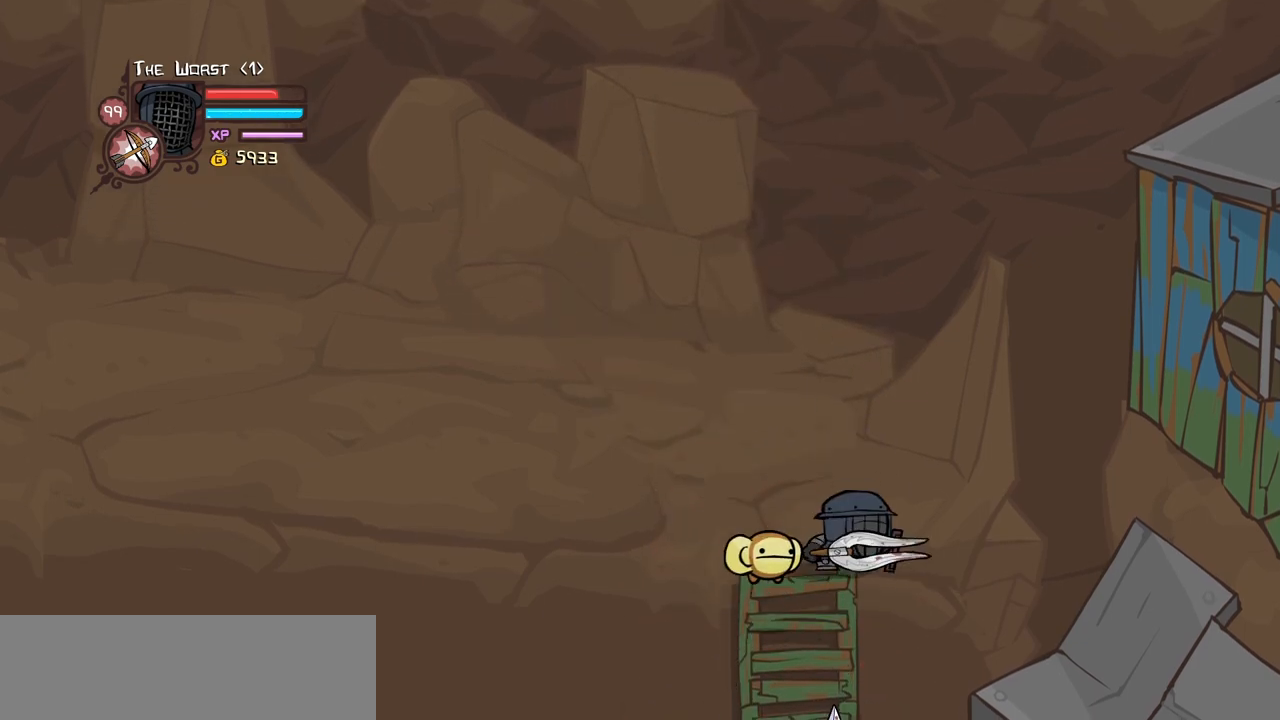
{"keys": [], "events": [[234, "right", "up"], [284, "left", "down"], [334, "left", "up"]]}
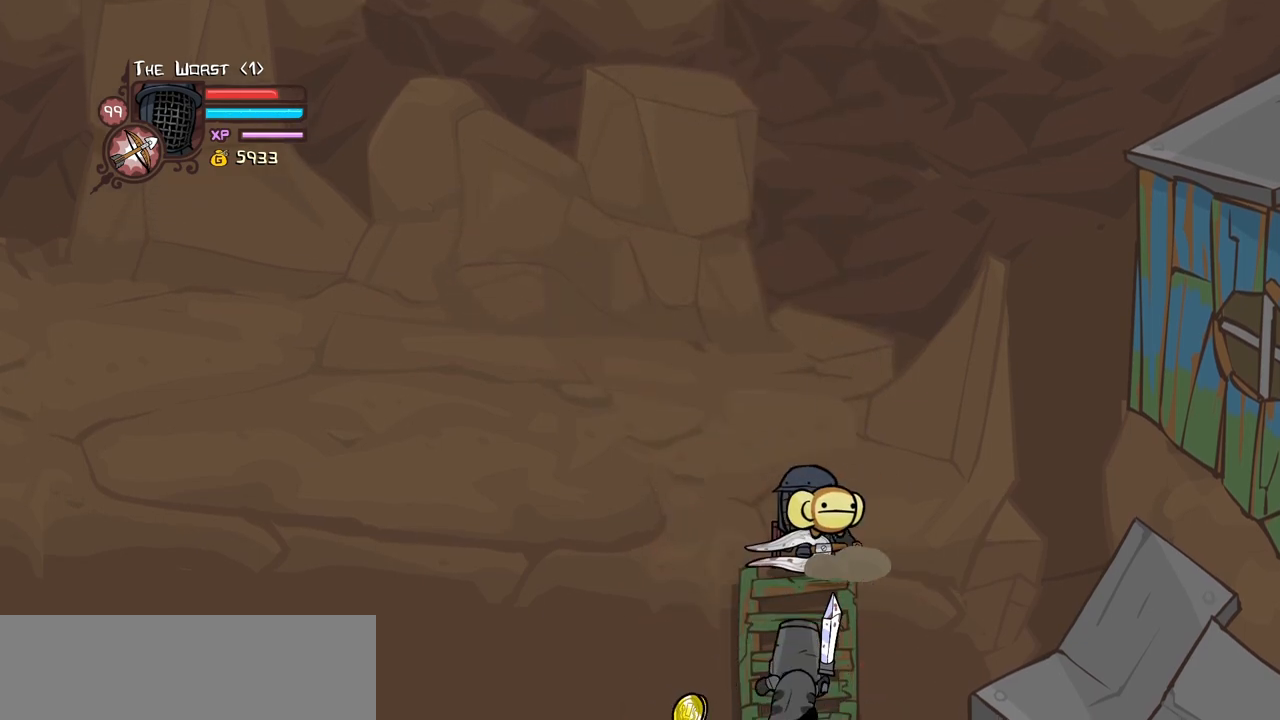
{"keys": ["down", "heavy", "light"], "events": [[150, "item", "down"], [250, "down", "down"], [300, "item", "up"], [300, "light", "down"], [400, "heavy", "down"]]}